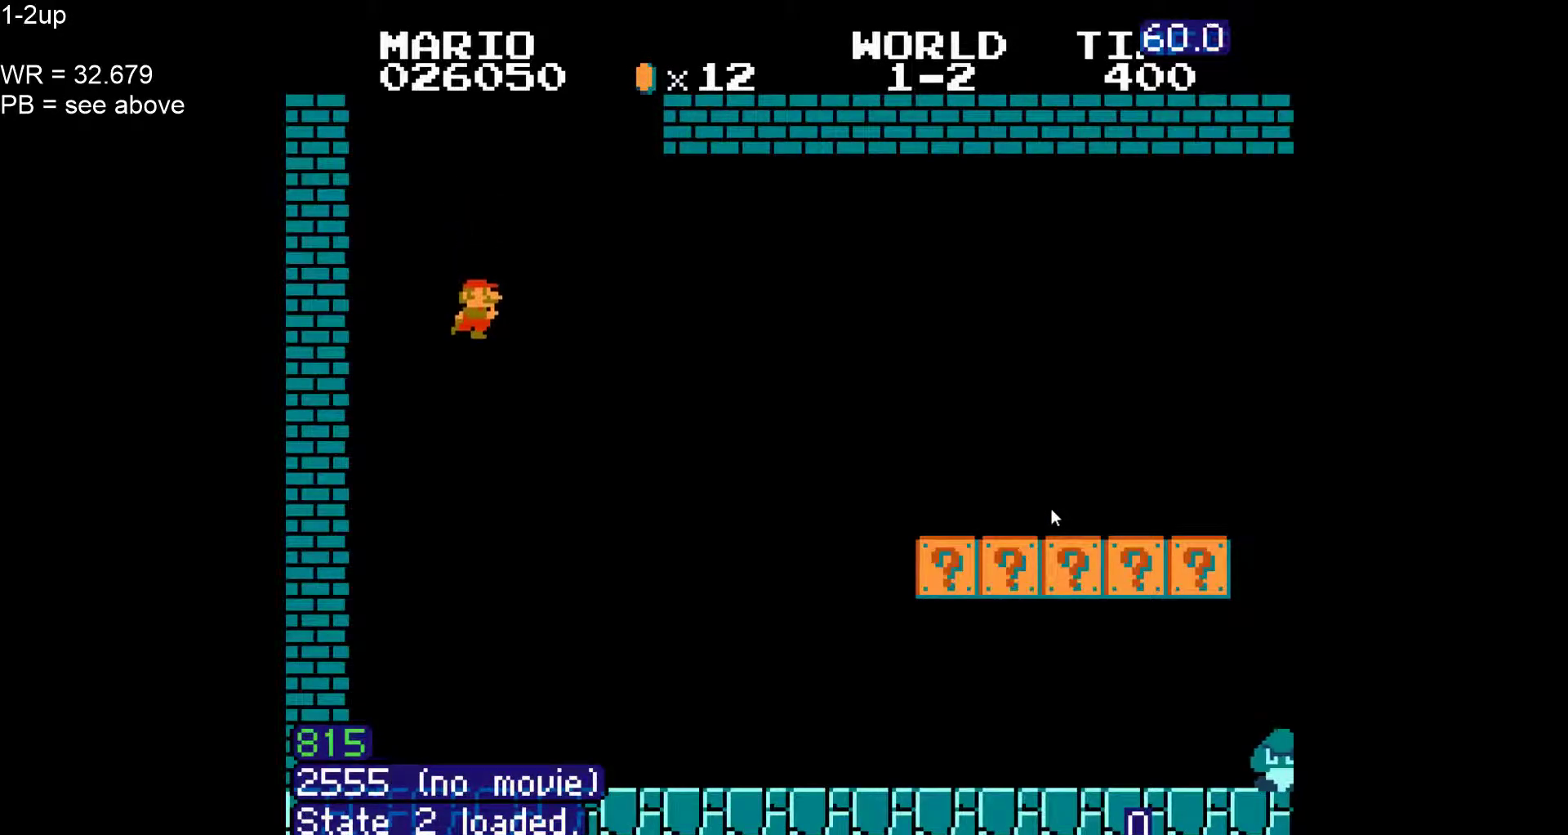
Gameplay with a controller (Nintendo layout); each line is a JSON object with the inputs held at the frame after it (dt_ms = milliseconds from this image to that frame). "events" lists button and stick changes between this image and that frame as [ms after this image, input, new state], when the widget could be followed in between. Not read: L3 R3 other_buttons.
{"dt_ms": 500, "buttons": ["B", "DPAD_RIGHT"], "events": [[183, "DPAD_UP", "down"], [300, "DPAD_UP", "up"]]}
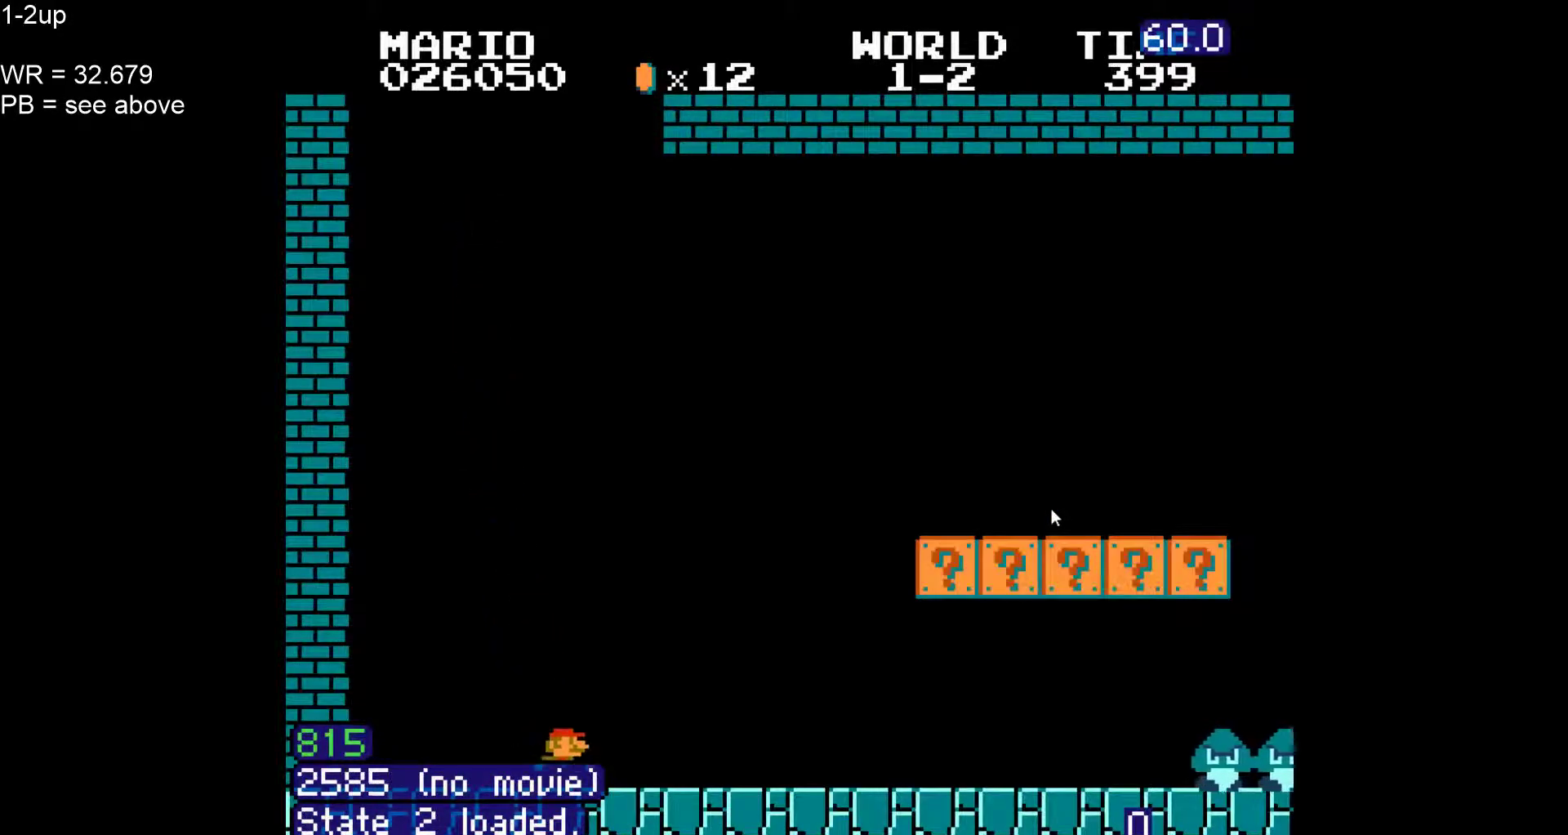
{"dt_ms": 500, "buttons": ["B", "DPAD_RIGHT"], "events": []}
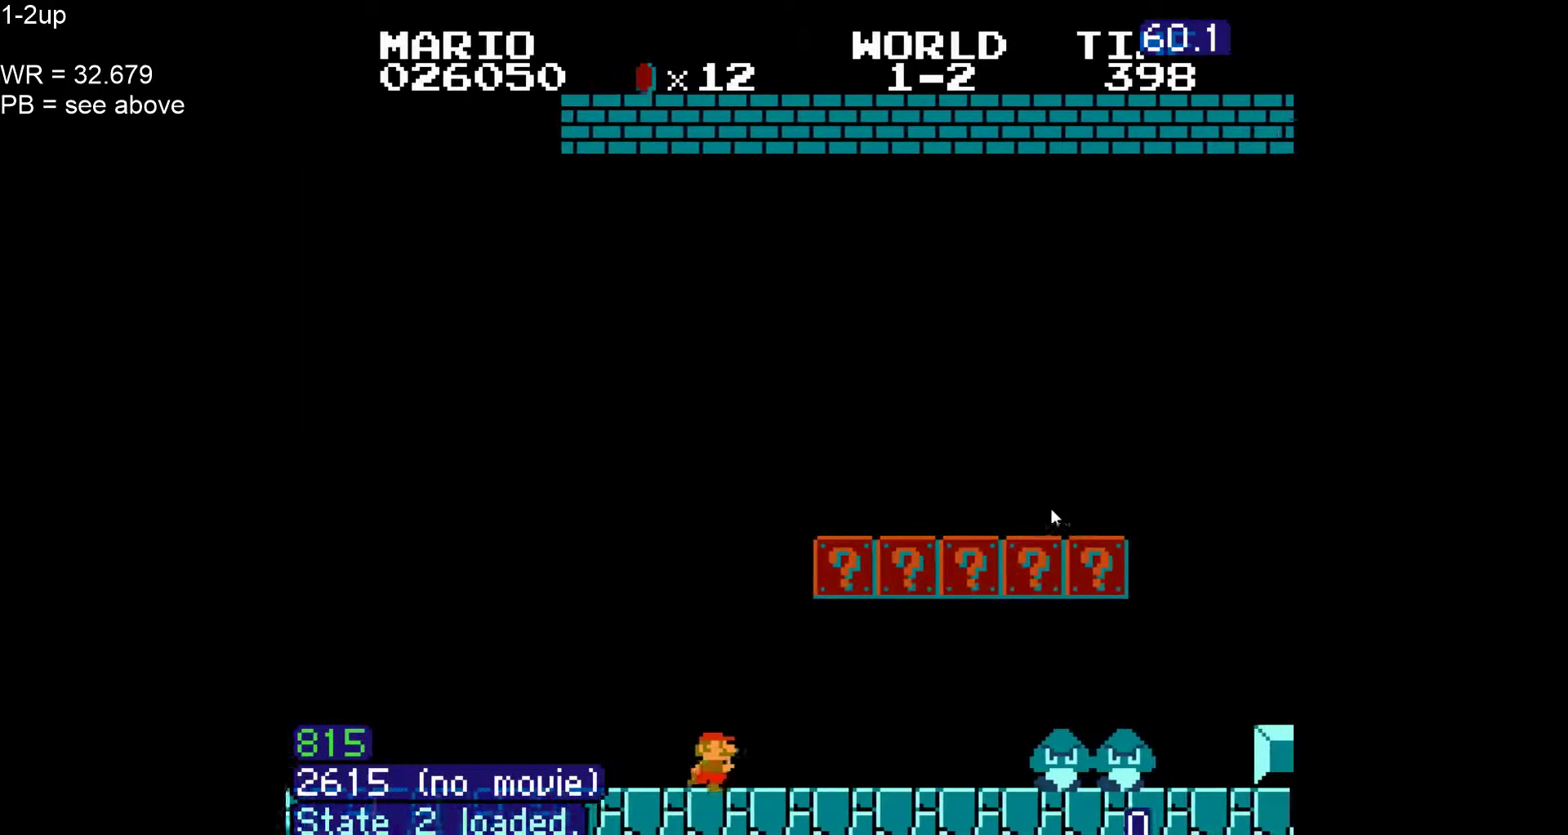
{"dt_ms": 1000, "buttons": ["B", "DPAD_UP", "DPAD_RIGHT"]}
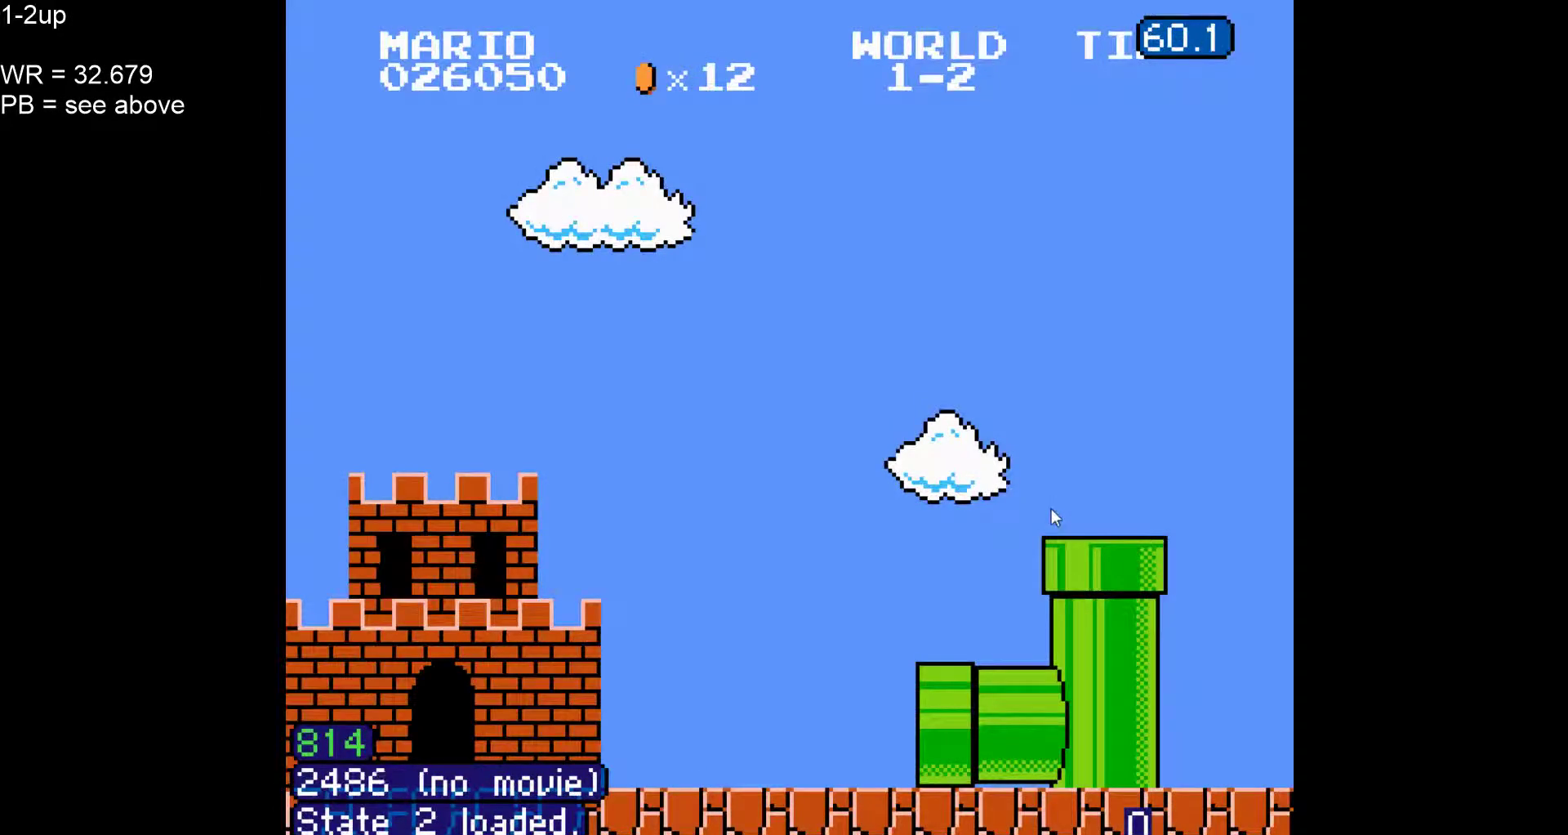
{"dt_ms": 1000, "buttons": ["B", "DPAD_RIGHT"]}
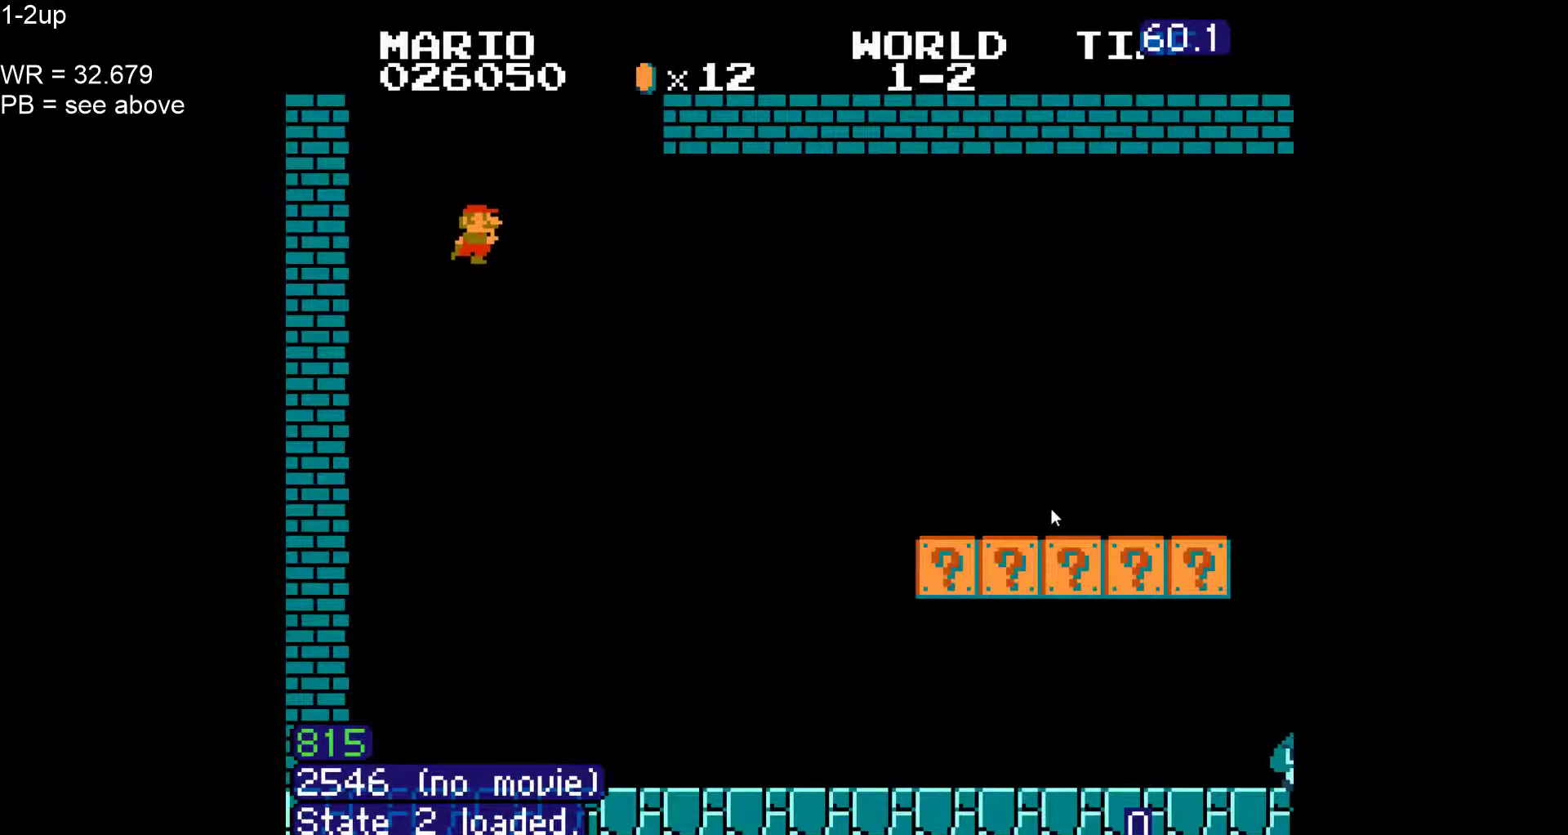
{"dt_ms": 500, "buttons": ["B", "DPAD_RIGHT"], "events": [[17, "DPAD_UP", "down"], [117, "DPAD_UP", "up"], [267, "DPAD_UP", "down"], [417, "DPAD_UP", "up"]]}
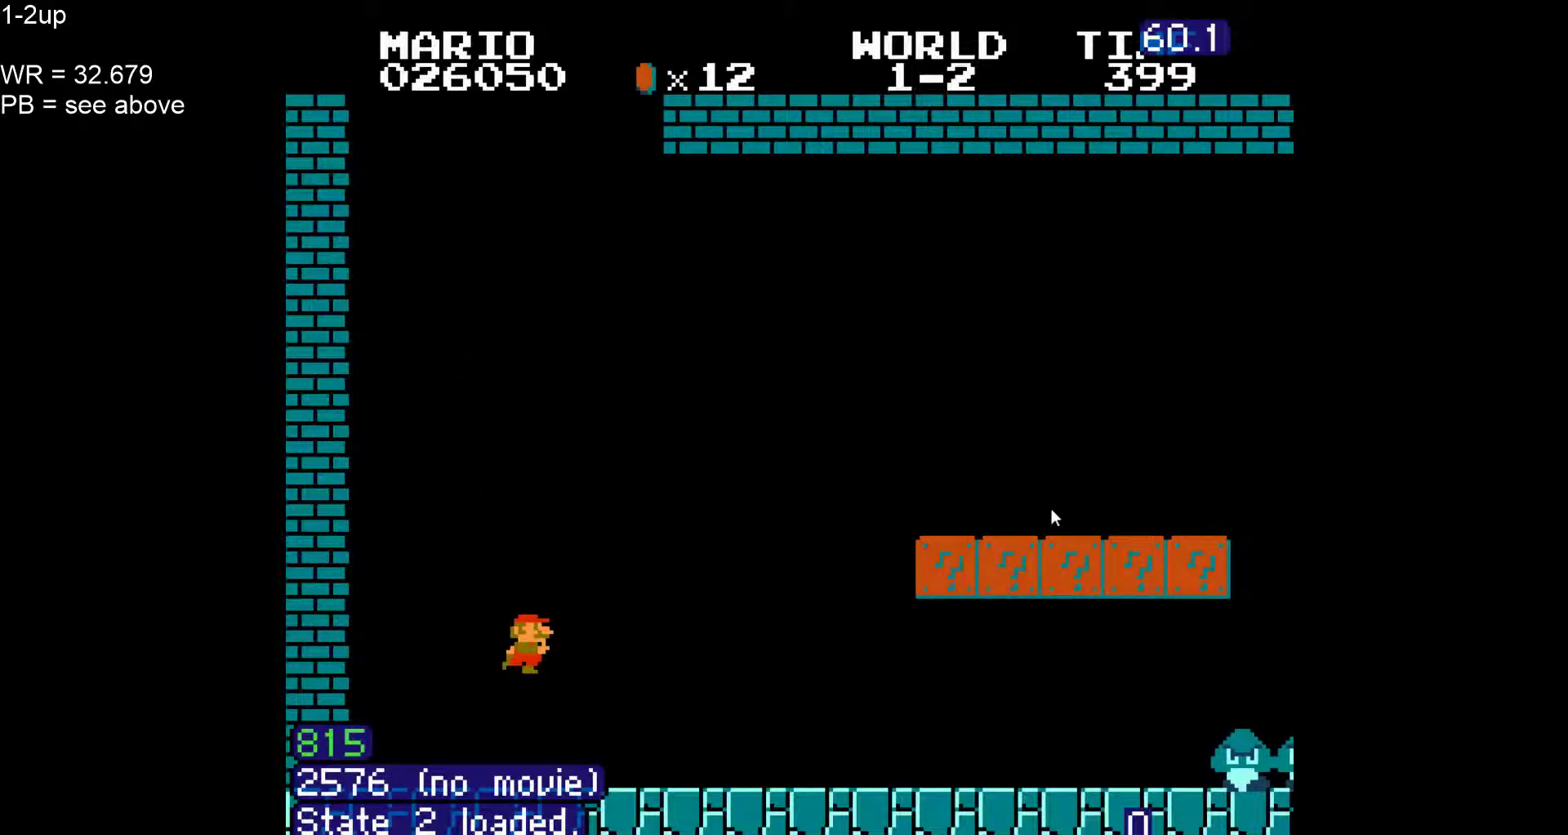
{"dt_ms": 500, "buttons": ["B", "DPAD_RIGHT"], "events": [[33, "DPAD_UP", "down"], [150, "DPAD_UP", "up"]]}
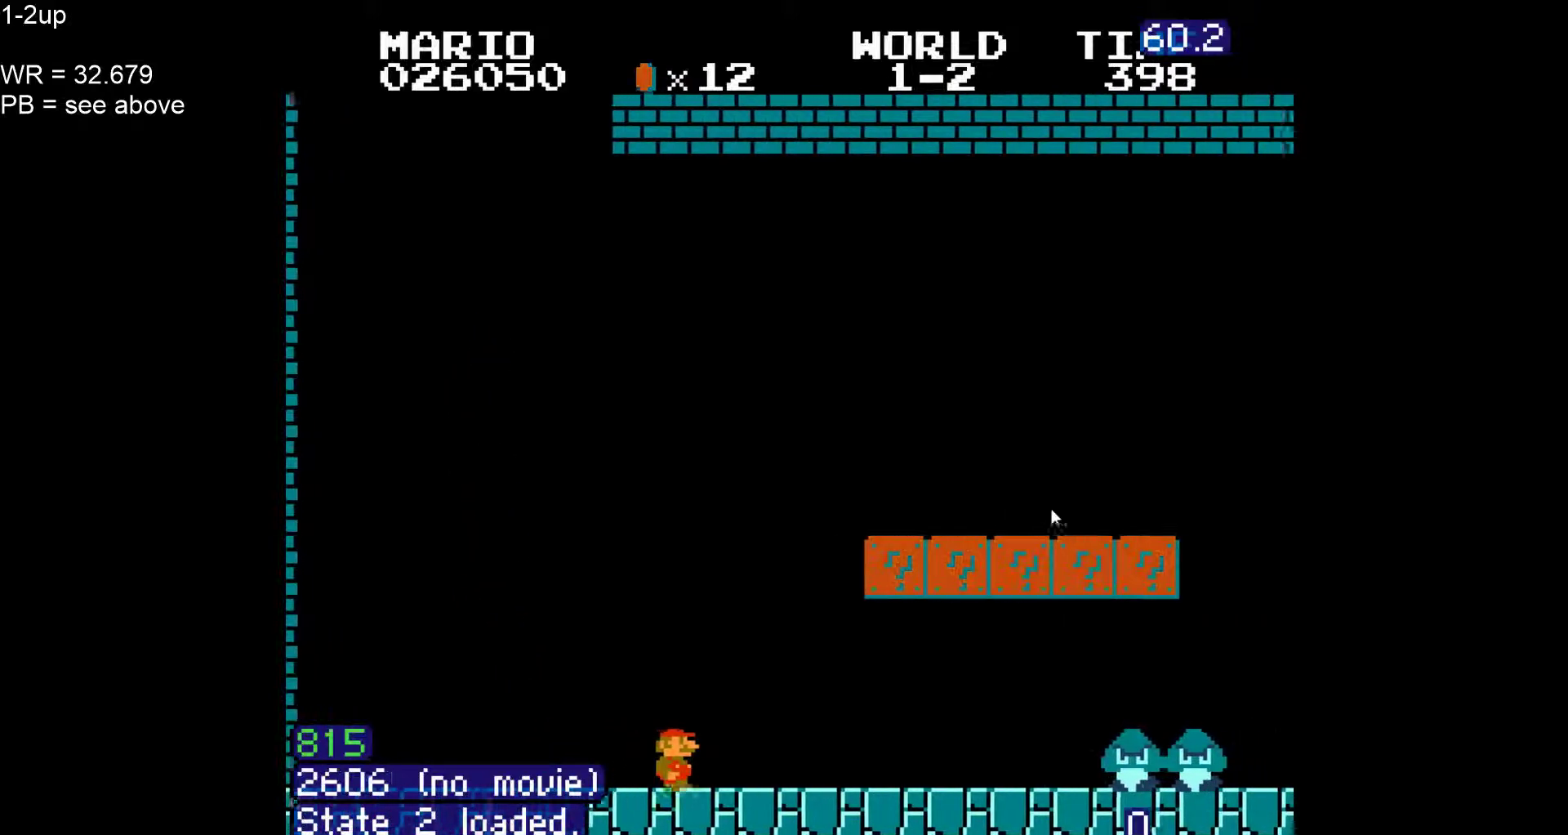
{"dt_ms": 500, "buttons": ["B"], "events": [[150, "A", "down"], [217, "DPAD_RIGHT", "up"], [317, "A", "up"]]}
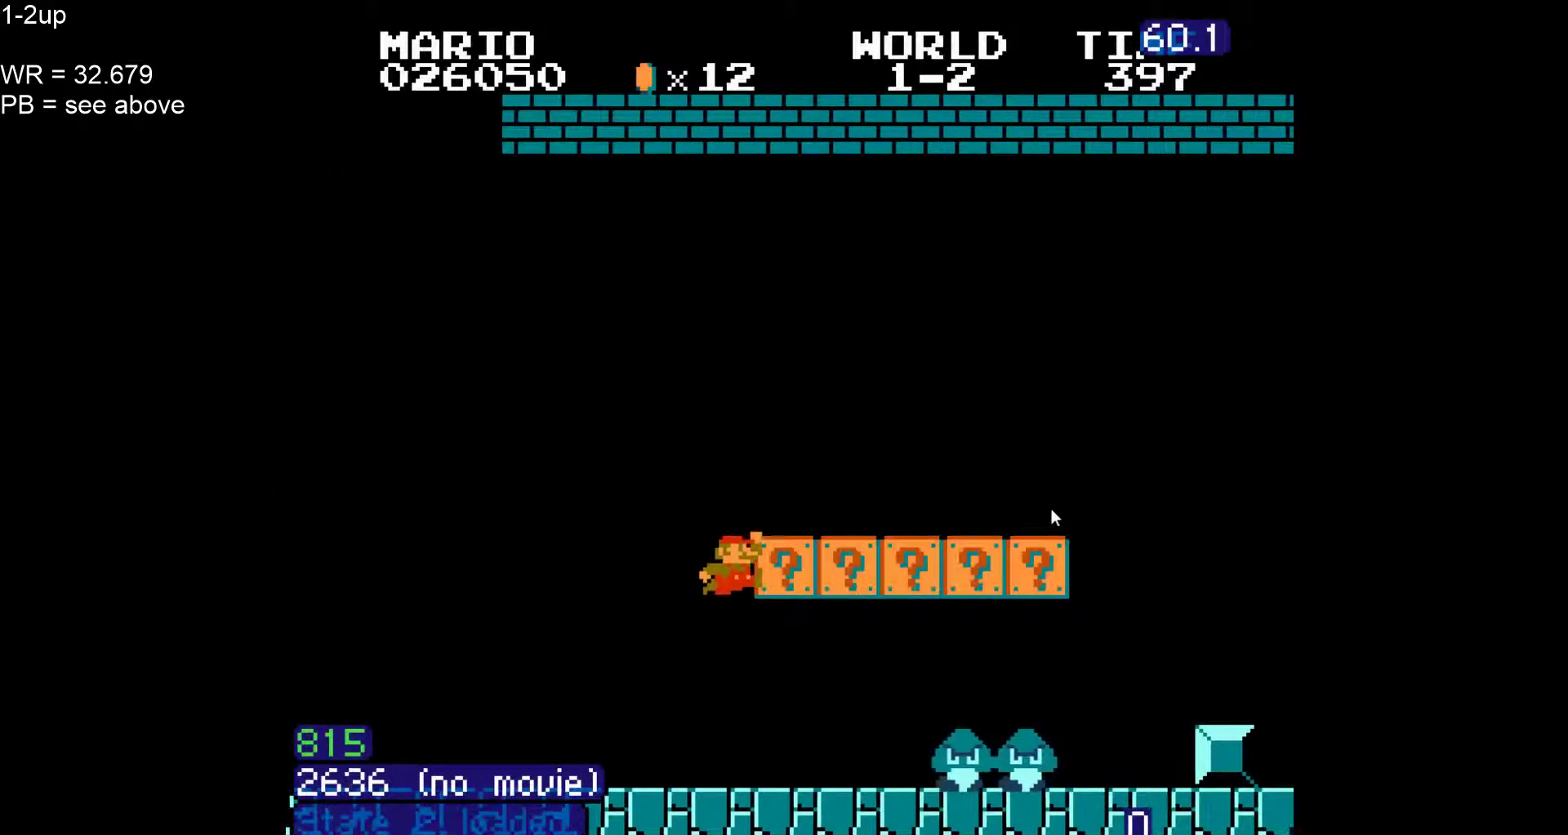
{"dt_ms": 500, "buttons": ["B", "DPAD_RIGHT"], "events": [[167, "DPAD_RIGHT", "down"]]}
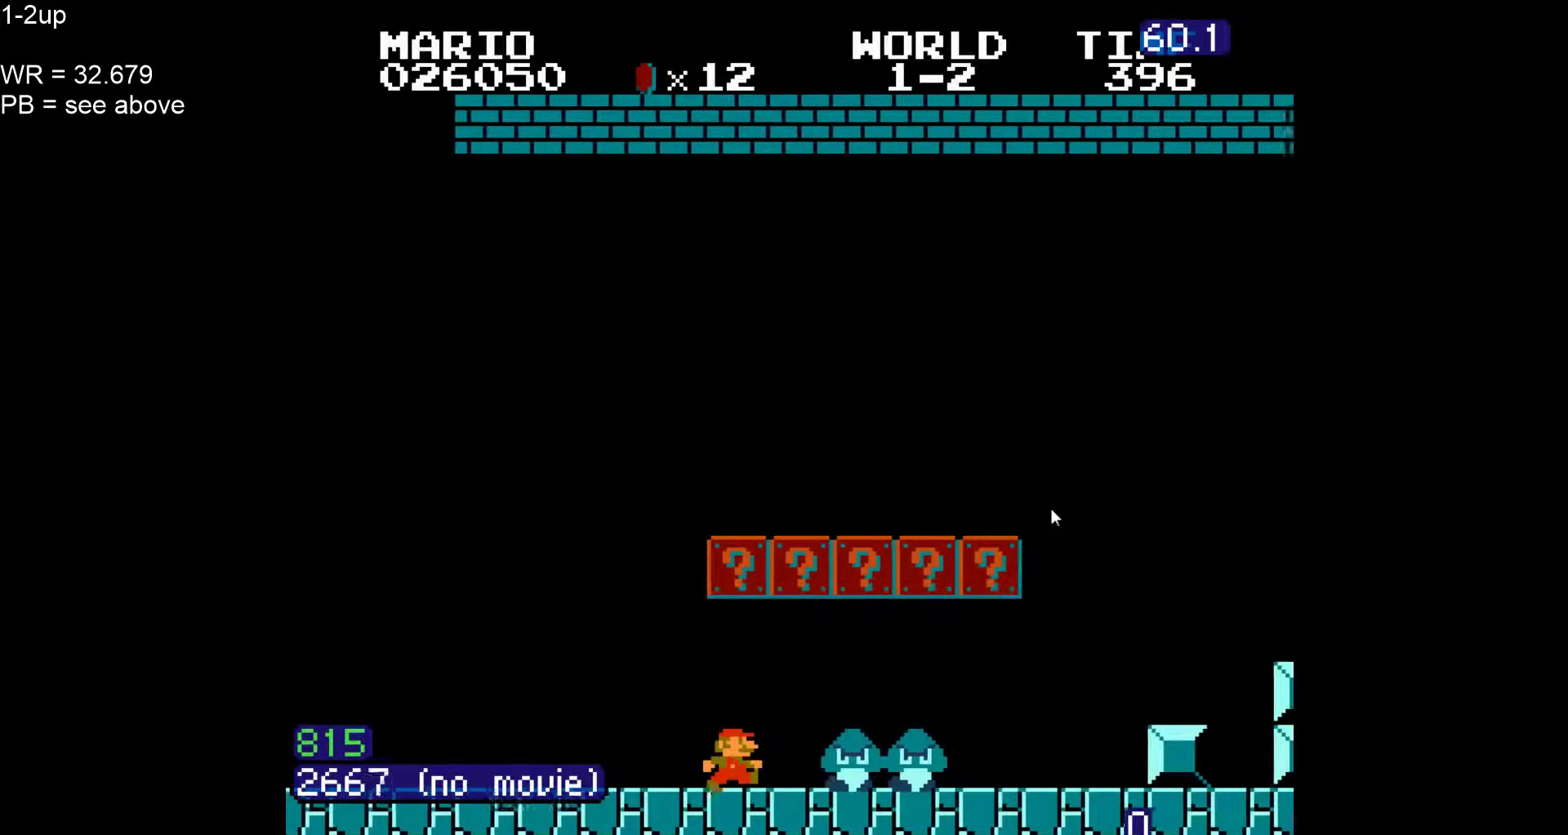
{"dt_ms": 500, "buttons": ["B", "DPAD_RIGHT"], "events": []}
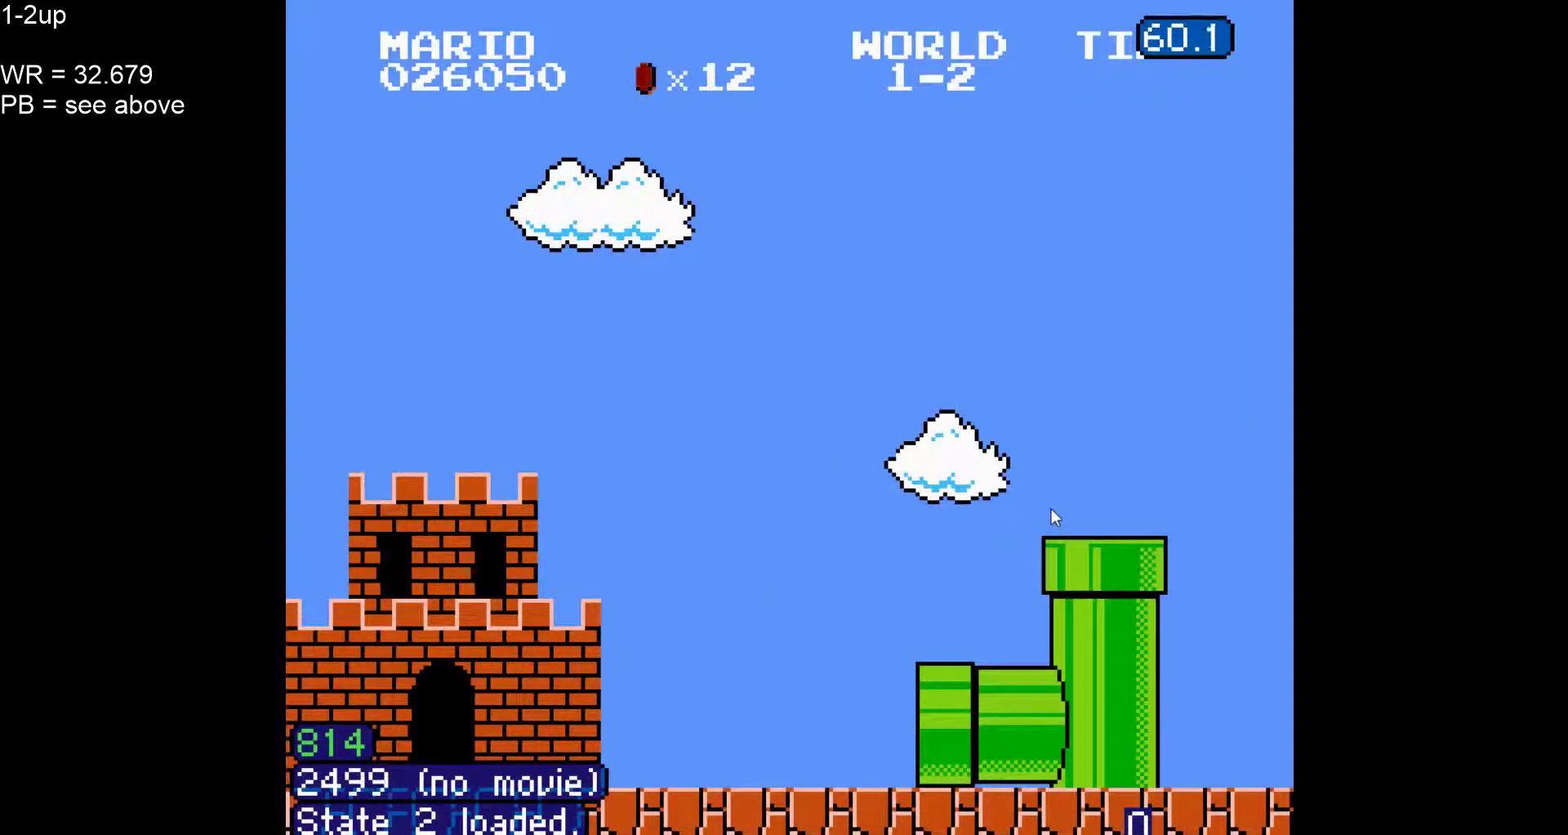
{"dt_ms": 500, "buttons": ["B", "DPAD_RIGHT"], "events": []}
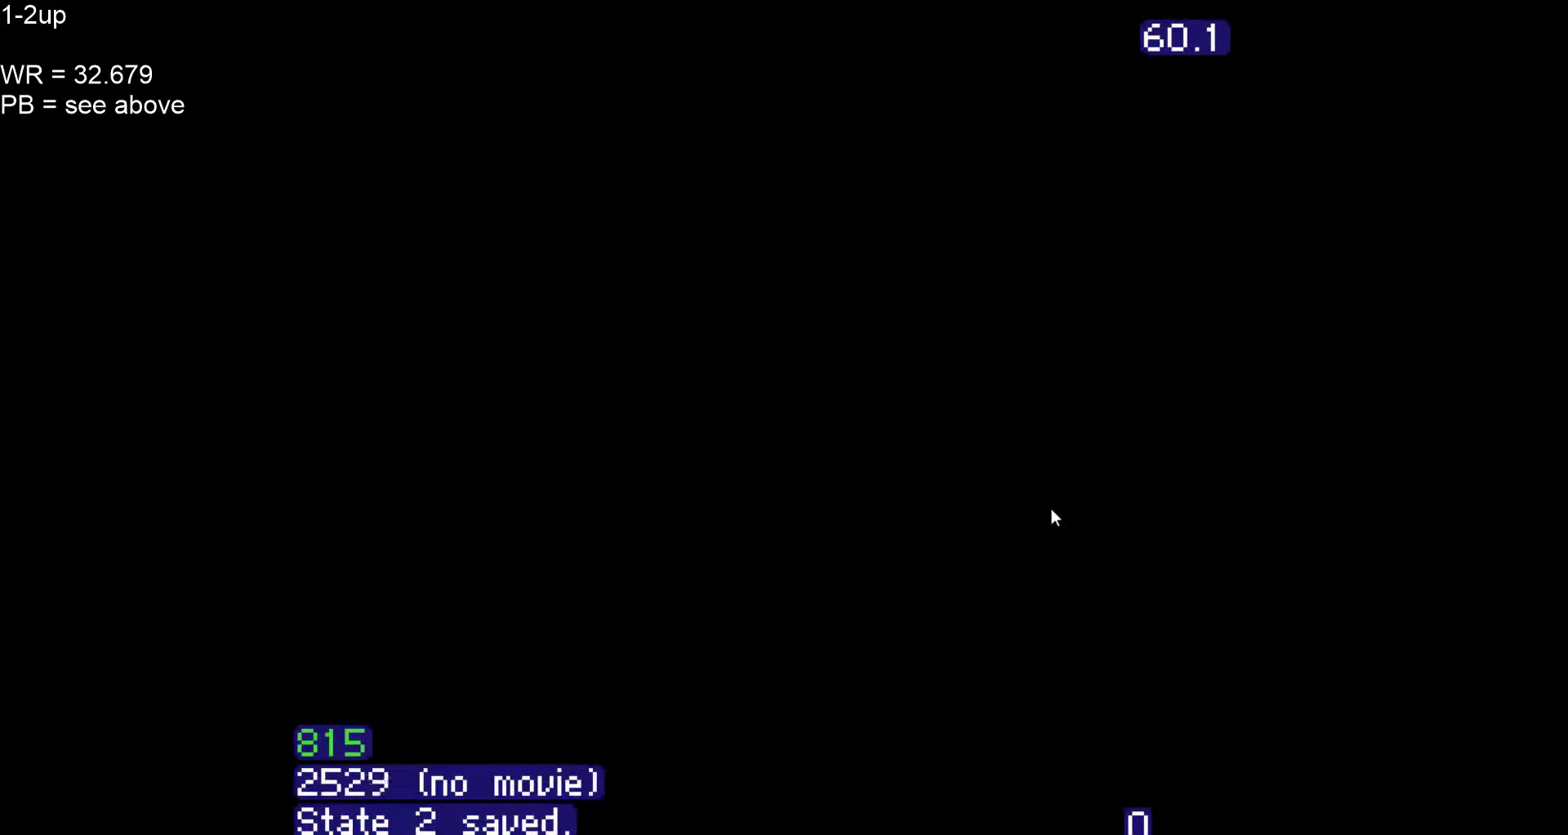
{"dt_ms": 500, "buttons": ["B", "DPAD_RIGHT"], "events": []}
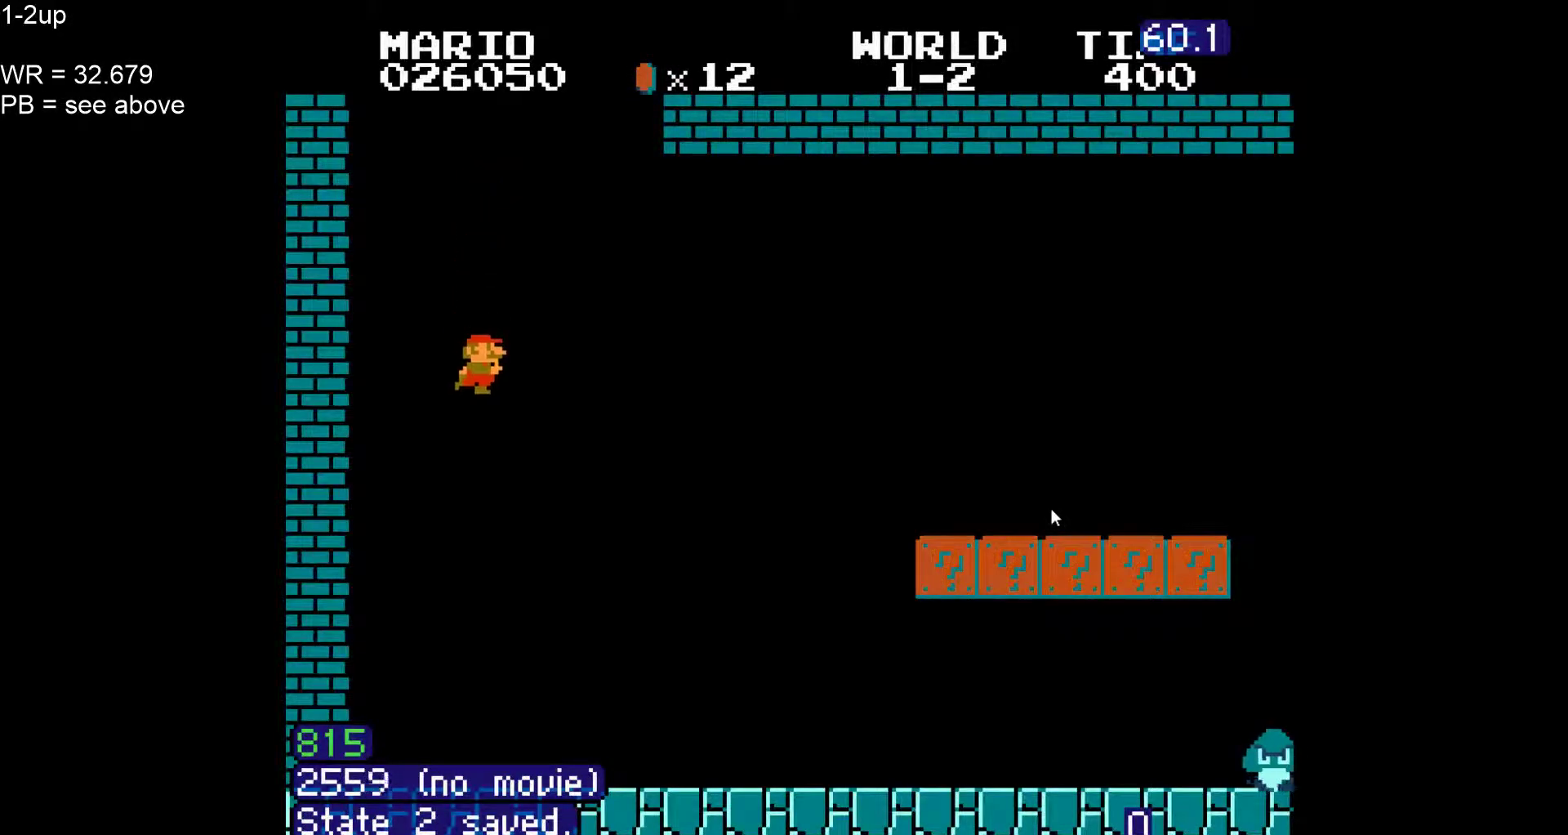
{"dt_ms": 500, "buttons": ["B", "DPAD_RIGHT"], "events": []}
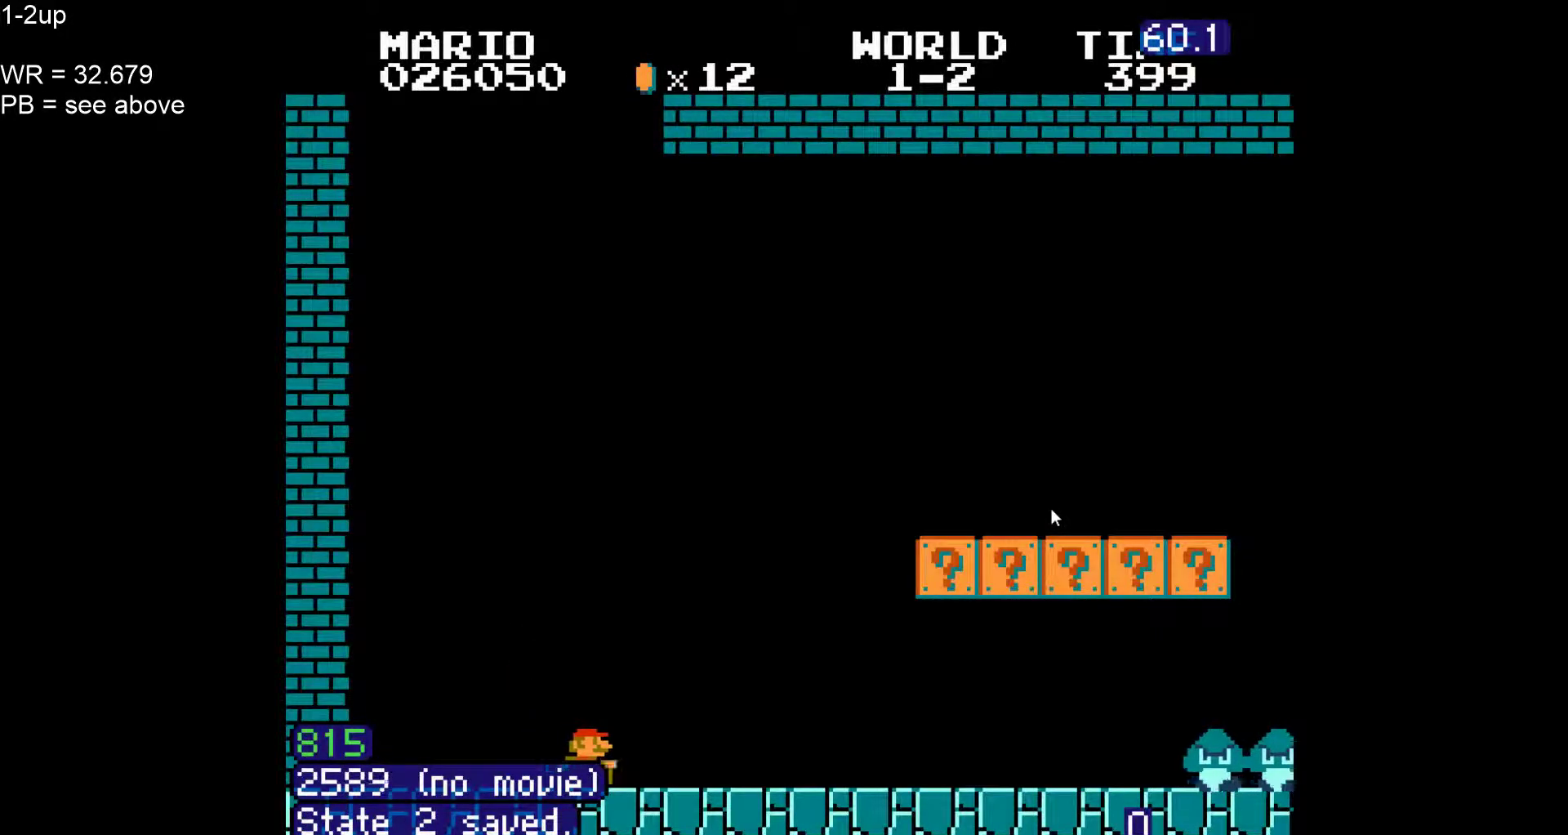
{"dt_ms": 1000, "buttons": ["B", "DPAD_RIGHT"]}
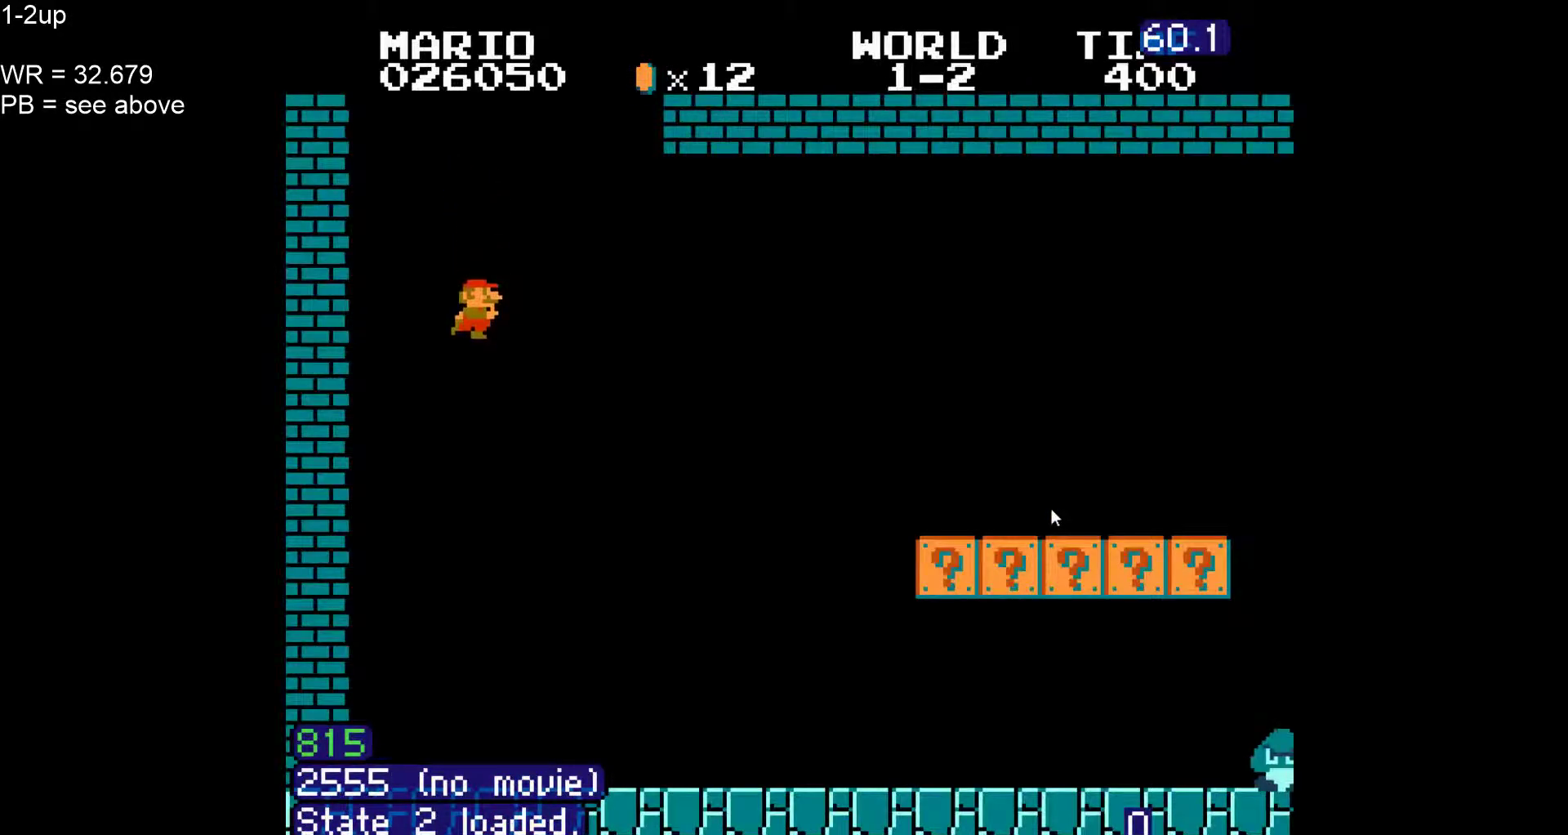
{"dt_ms": 500, "buttons": ["B", "DPAD_RIGHT"], "events": []}
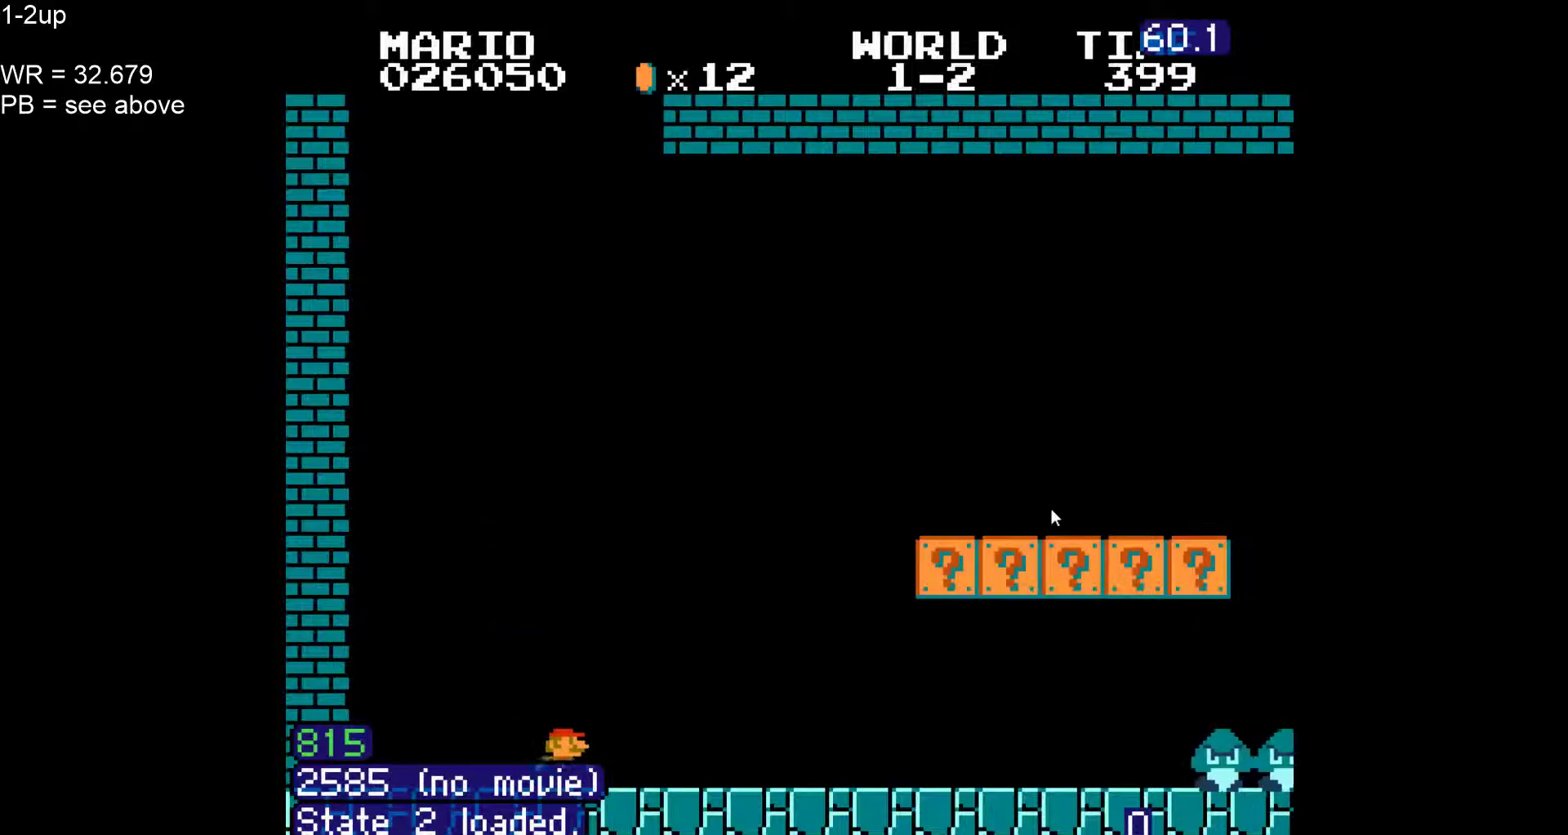
{"dt_ms": 500, "buttons": ["A", "B", "DPAD_RIGHT"], "events": [[500, "A", "down"]]}
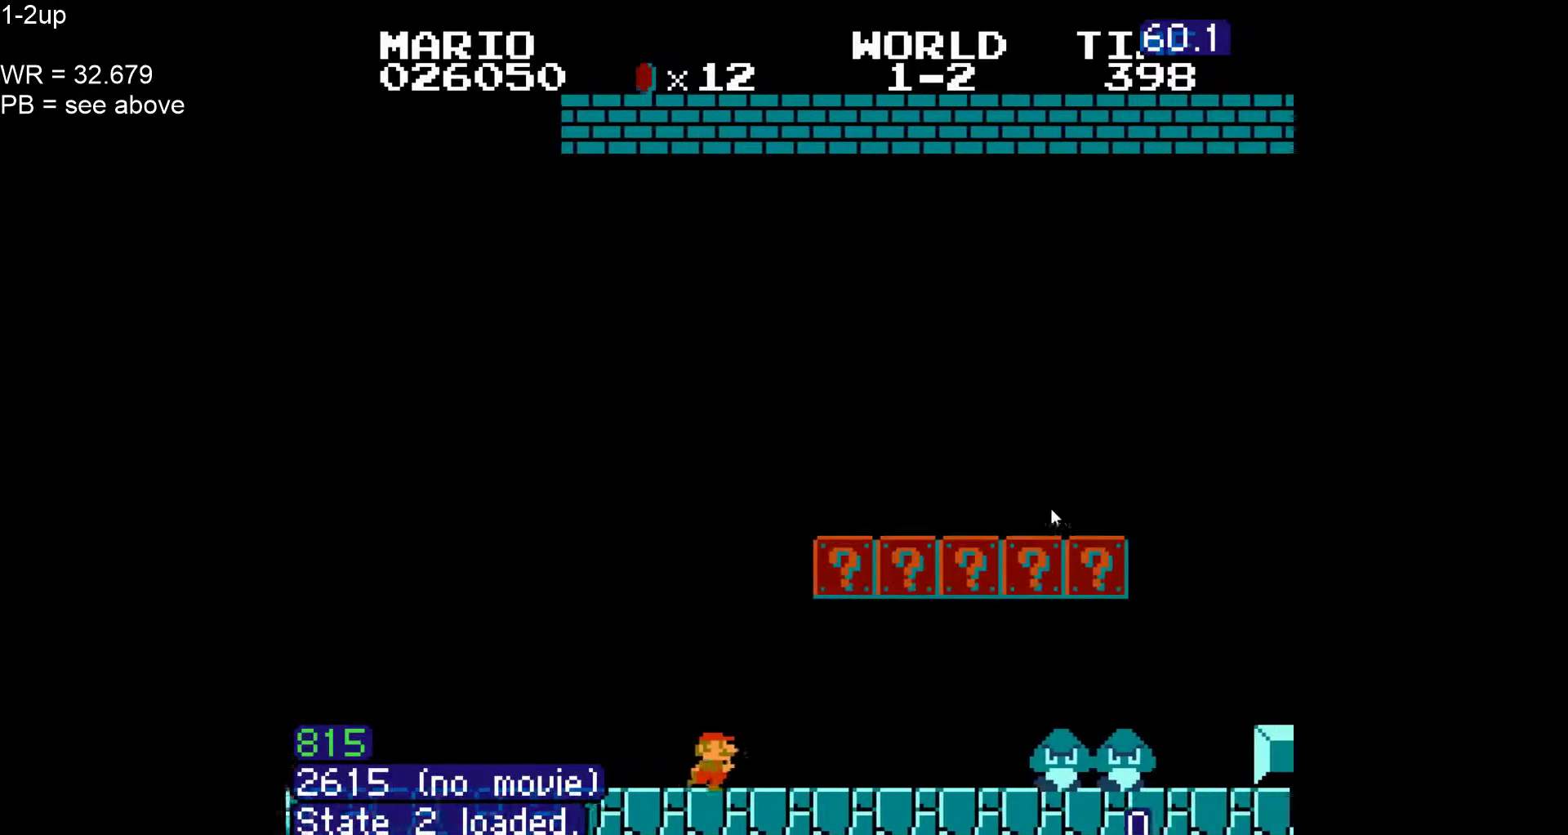
{"dt_ms": 500, "buttons": ["B"], "events": [[33, "DPAD_RIGHT", "up"], [150, "A", "up"]]}
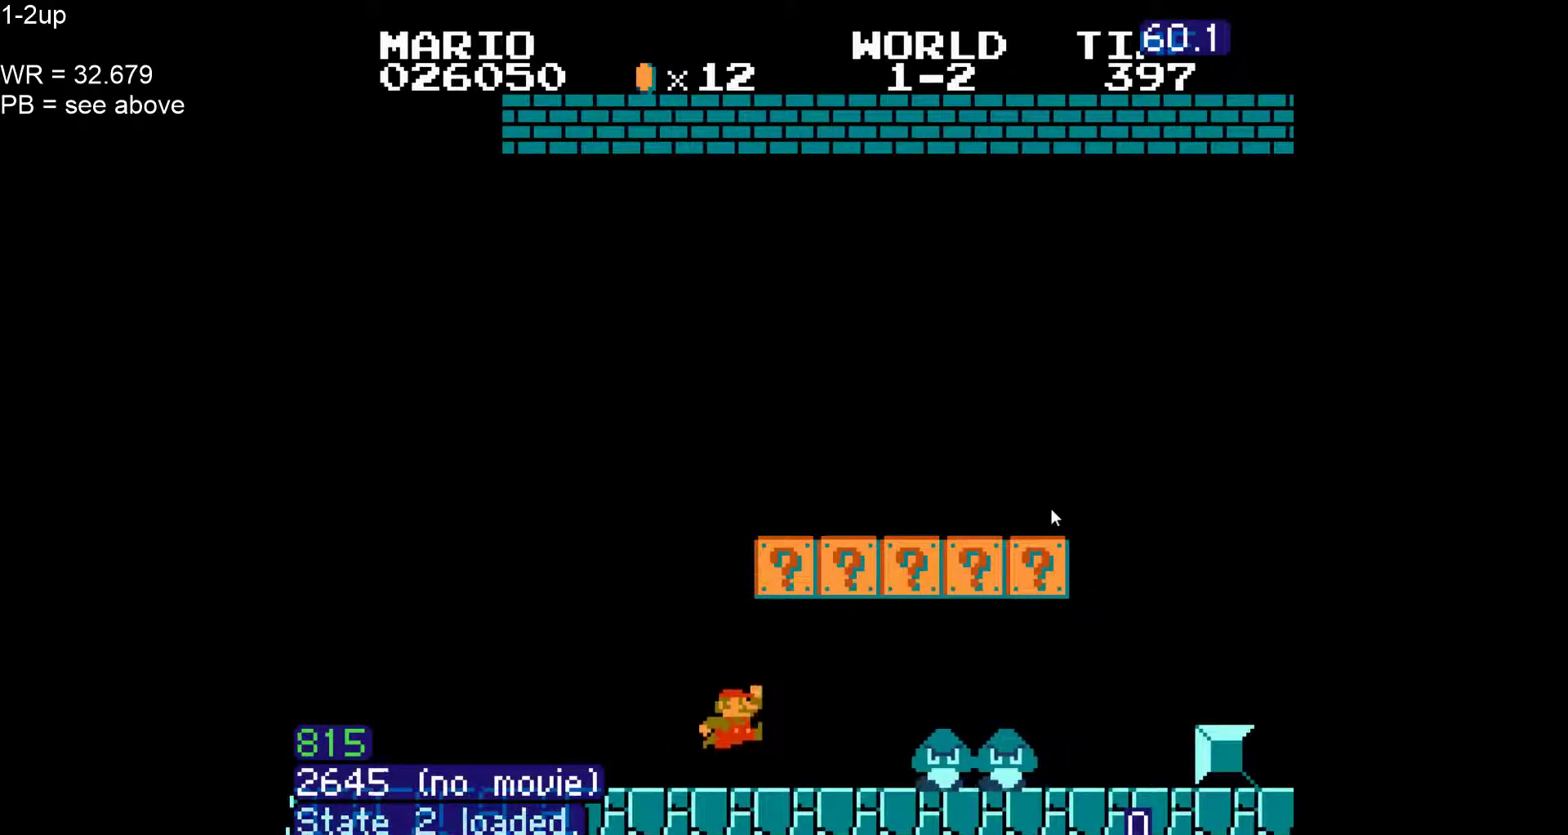
{"dt_ms": 500, "buttons": ["B", "DPAD_RIGHT"], "events": [[83, "DPAD_RIGHT", "down"]]}
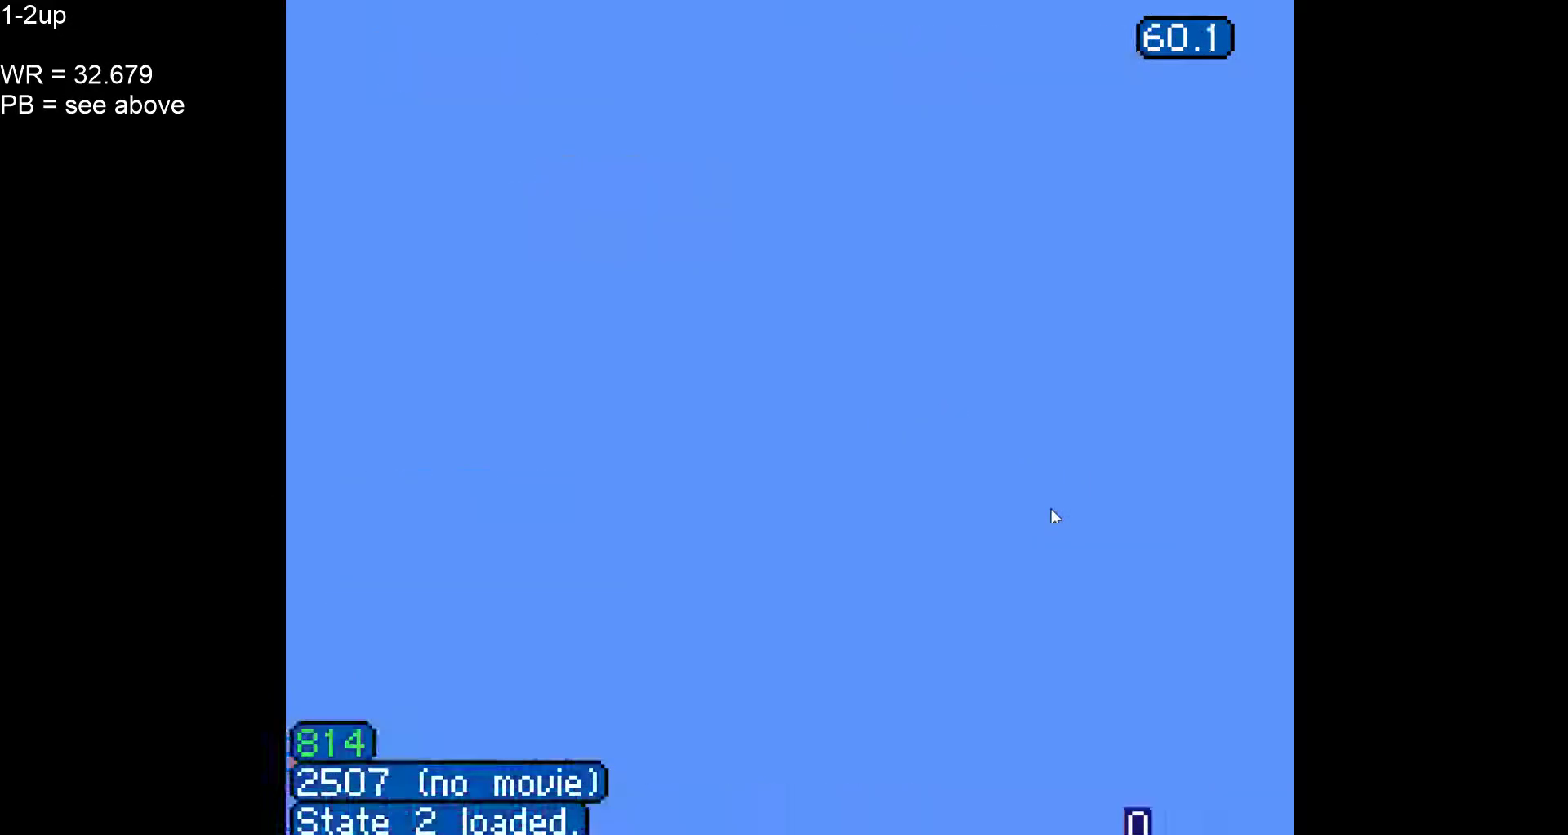
{"dt_ms": 500, "buttons": ["B", "DPAD_RIGHT"]}
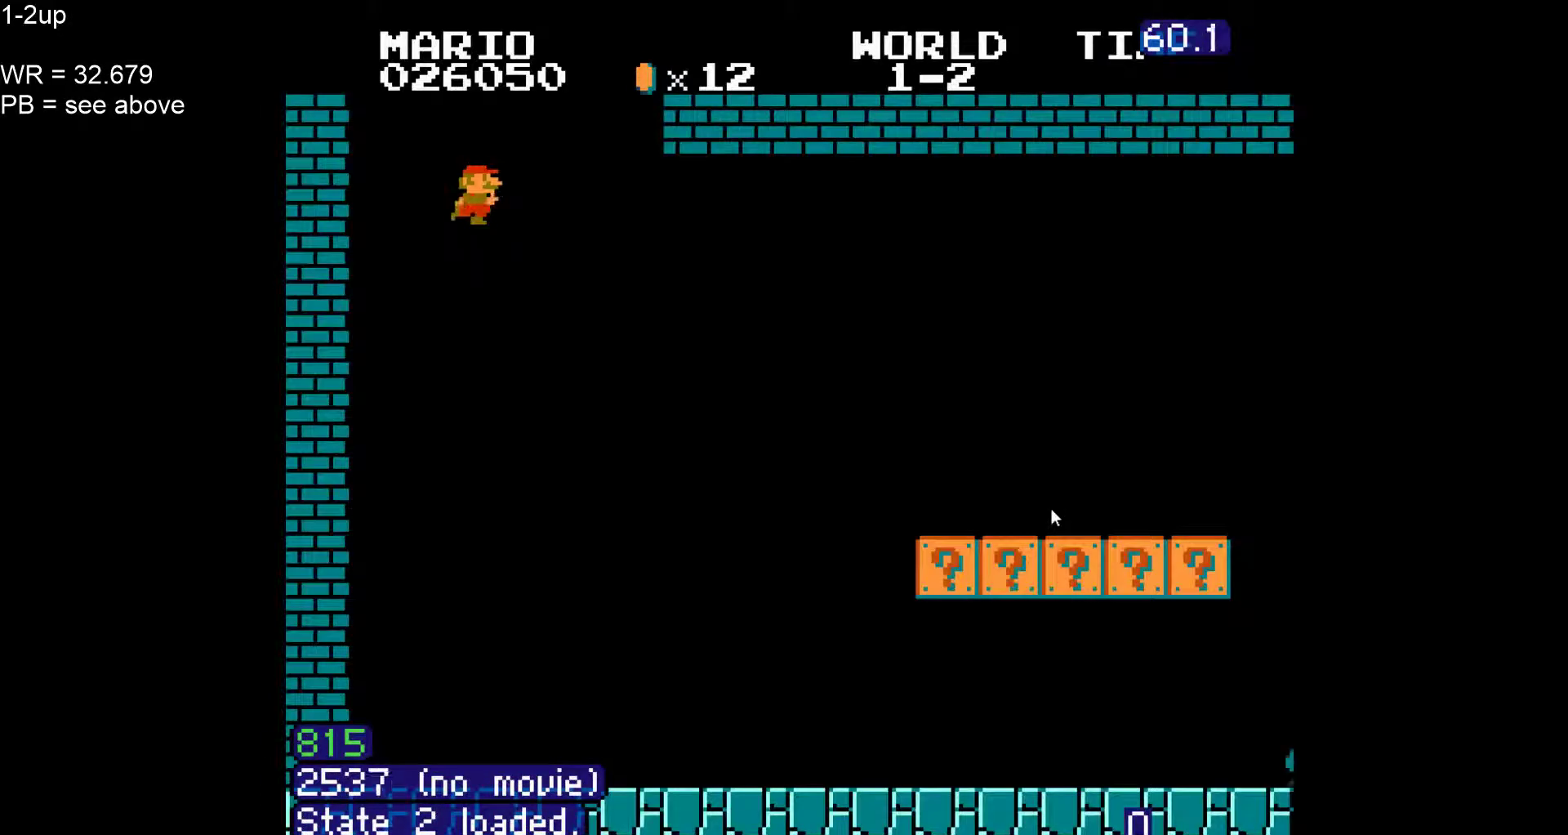
{"dt_ms": 500, "buttons": ["B", "DPAD_RIGHT"], "events": []}
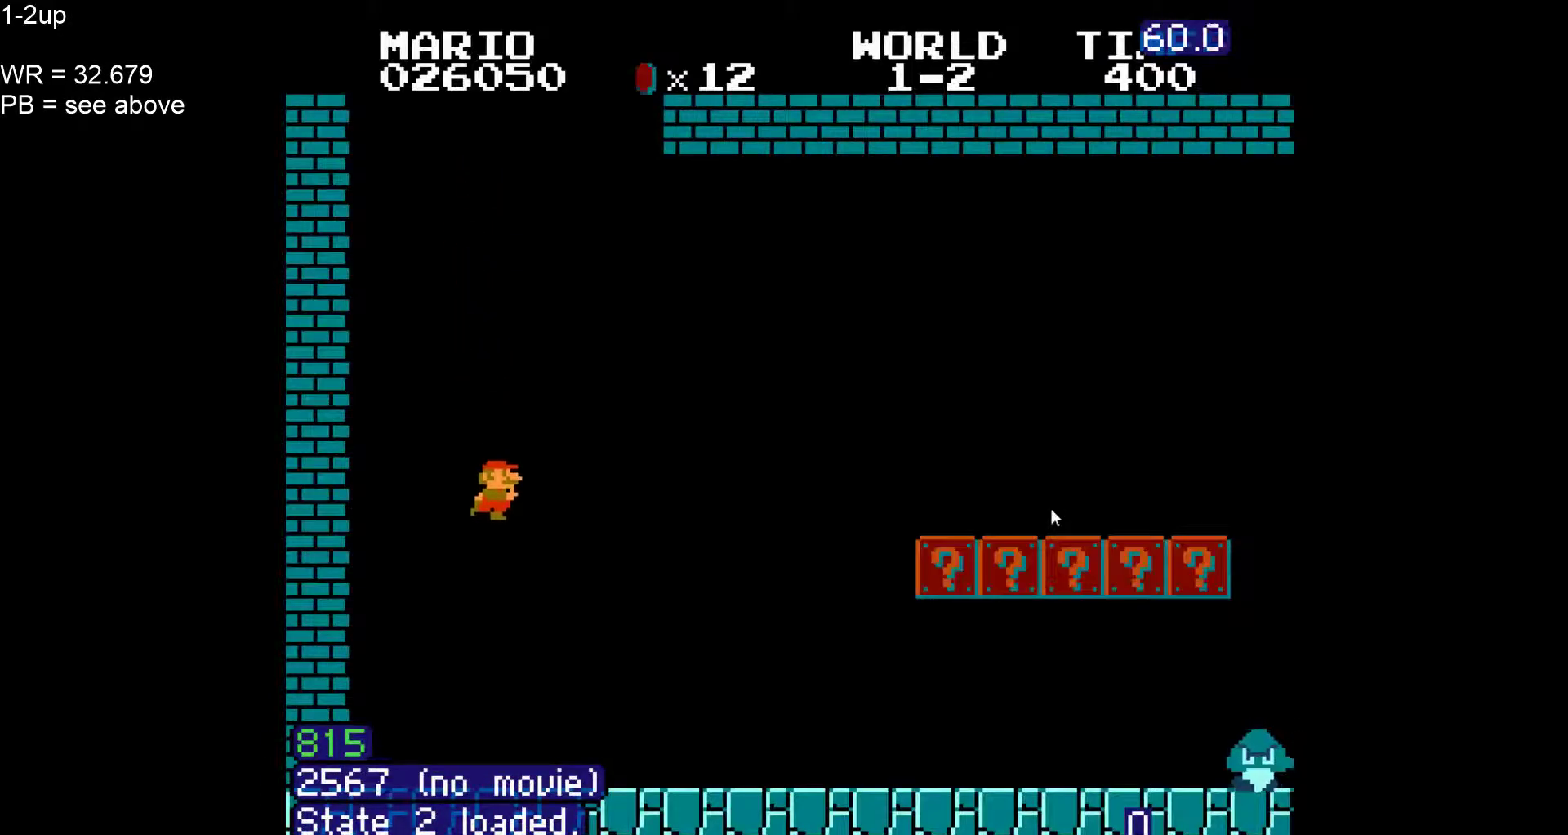
{"dt_ms": 500, "buttons": ["B", "DPAD_RIGHT"], "events": []}
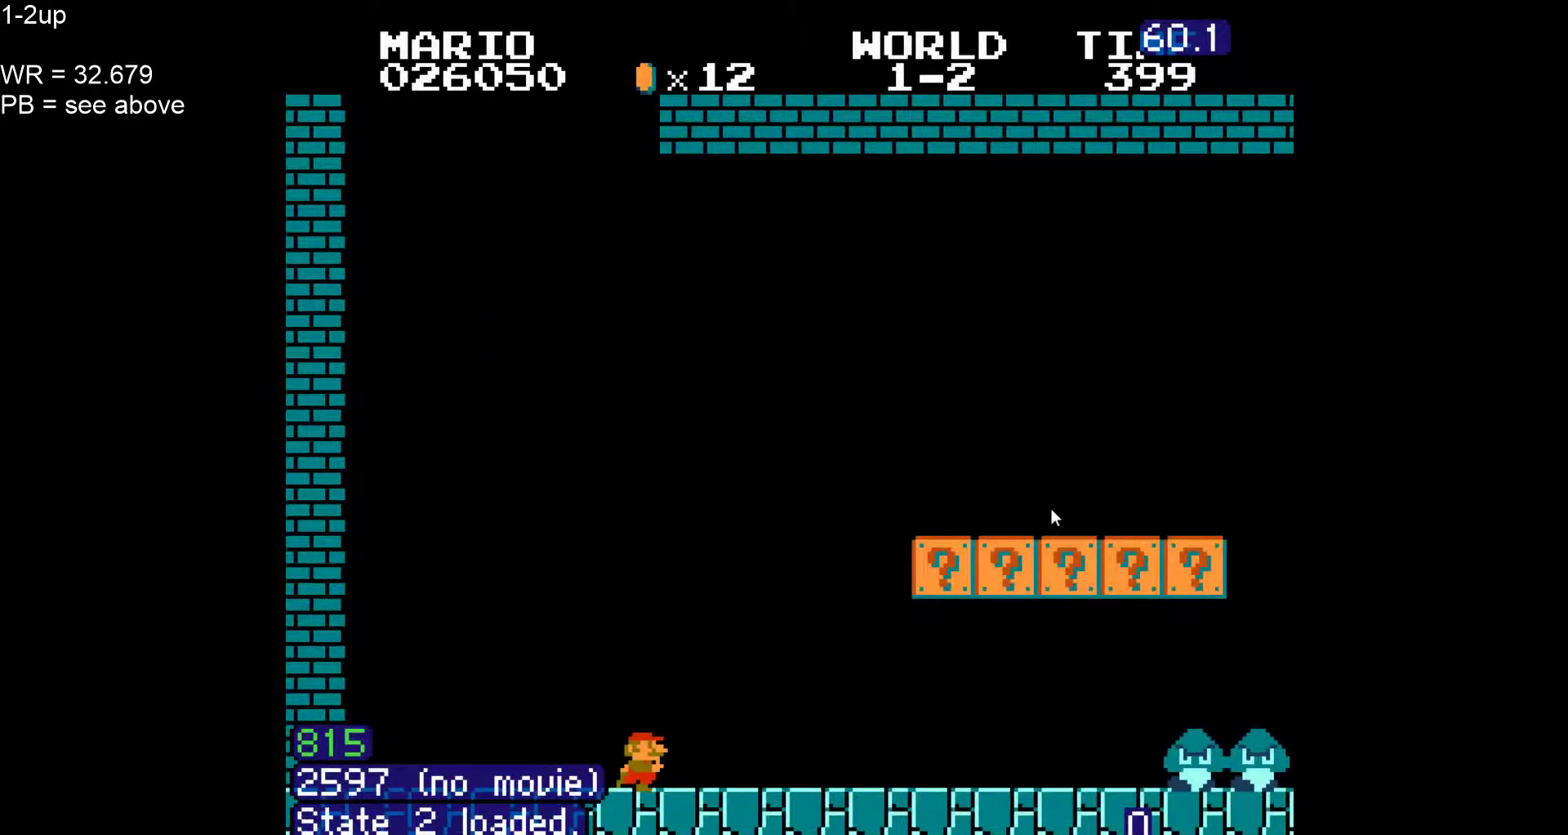
{"dt_ms": 500, "buttons": ["B"], "events": [[317, "A", "down"], [350, "DPAD_RIGHT", "up"], [467, "A", "up"]]}
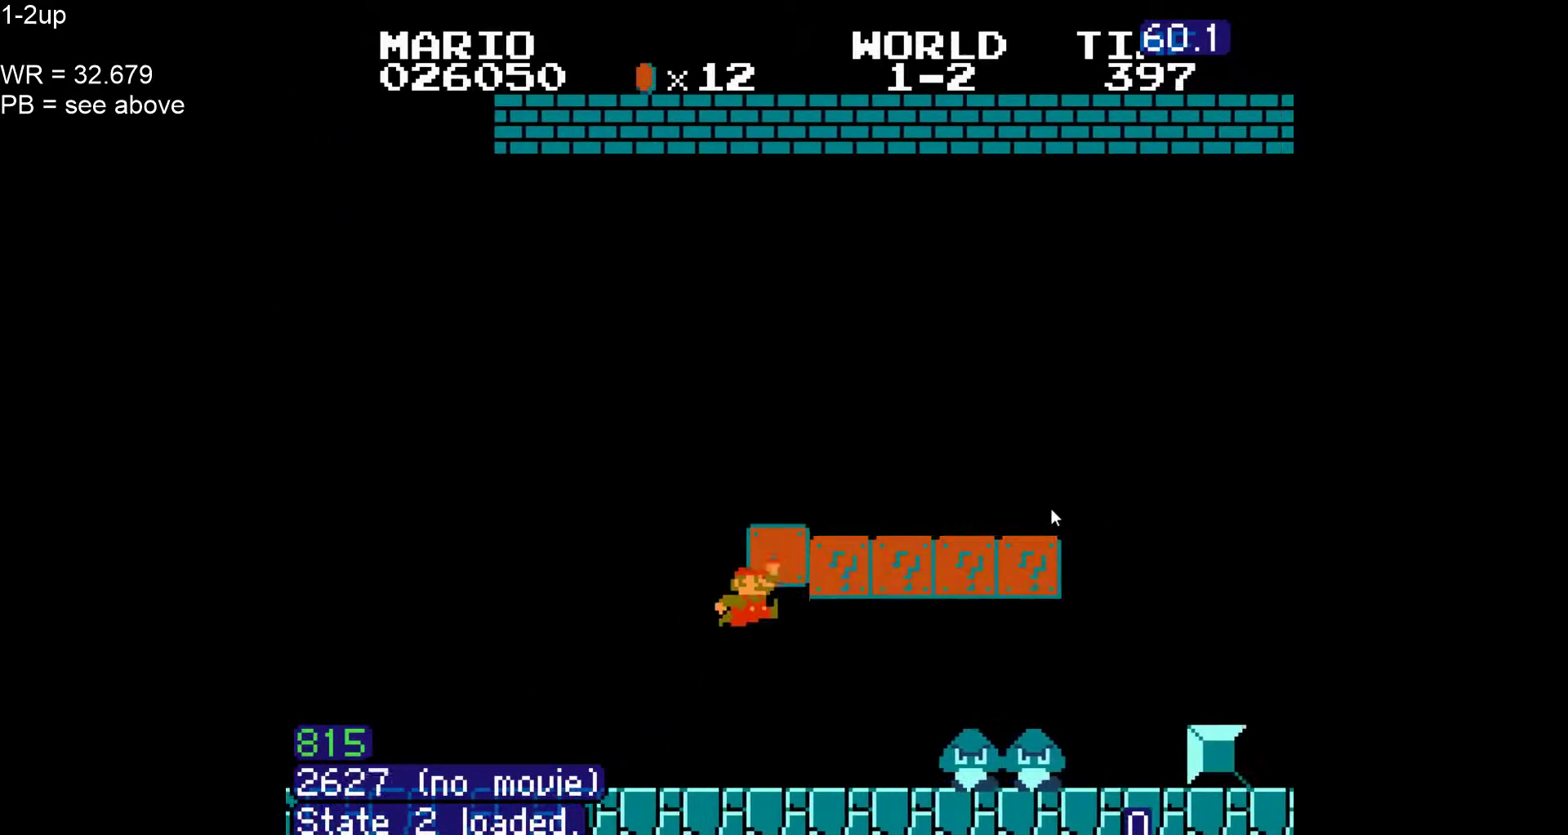
{"dt_ms": 500, "buttons": ["A", "B", "DPAD_RIGHT"], "events": [[267, "A", "down"], [267, "DPAD_LEFT", "down"], [333, "DPAD_LEFT", "up"], [400, "DPAD_RIGHT", "down"]]}
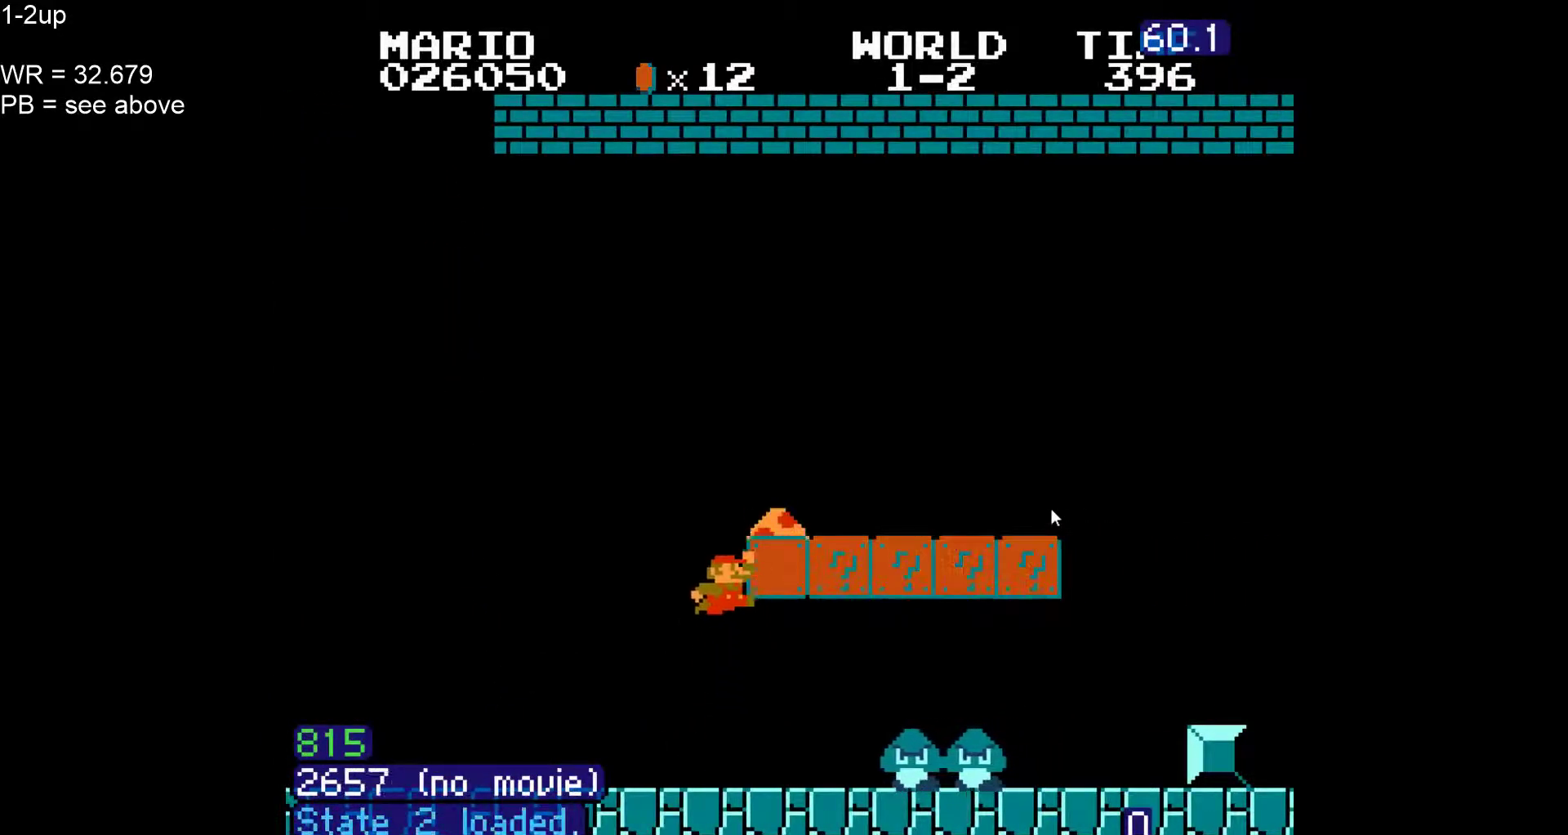
{"dt_ms": 500, "buttons": ["B", "DPAD_RIGHT"], "events": [[283, "A", "up"]]}
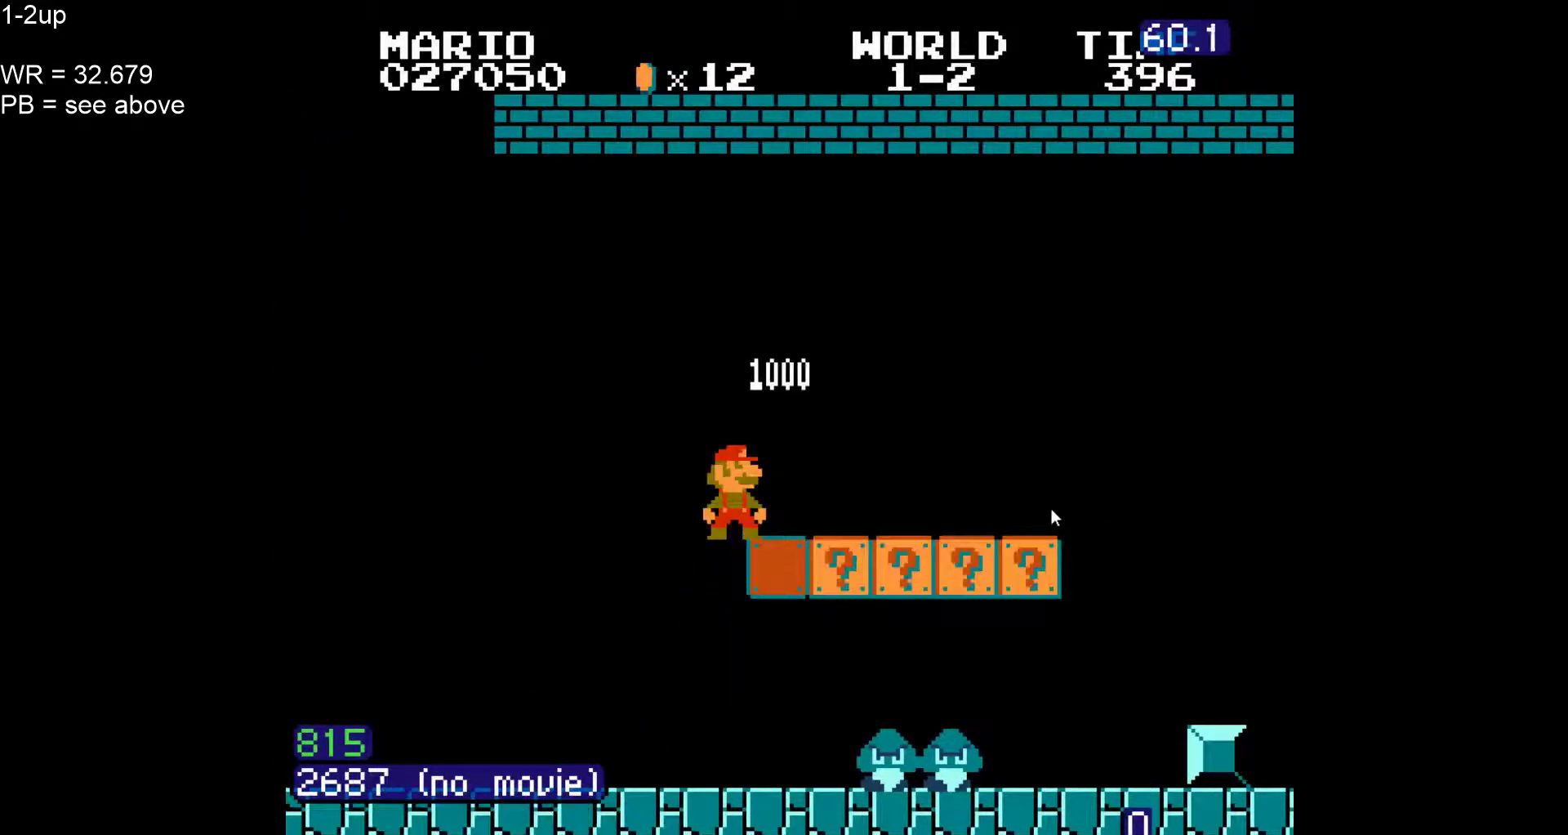
{"dt_ms": 500, "buttons": ["B", "DPAD_RIGHT"], "events": [[217, "DPAD_UP", "down"], [350, "DPAD_UP", "up"]]}